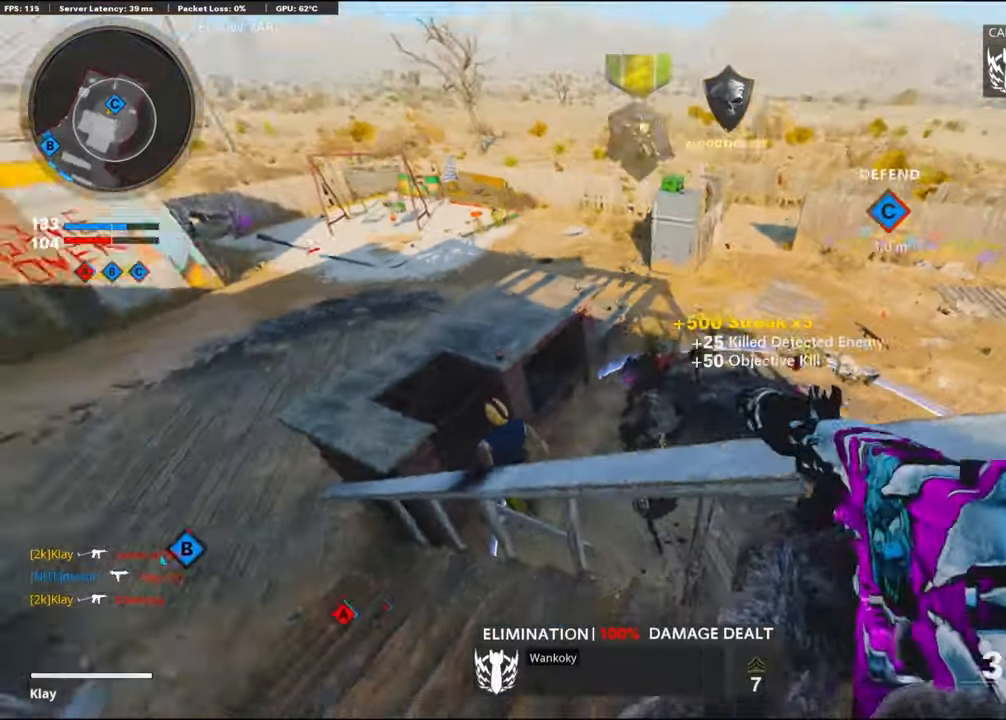
Gameplay with a controller (PlayStation layout); each line is a JSON object with the inputs held at the frame after it. "events" lists button and stick changes between this image and that frame as [ms after this image, input, new state], when the widget could be followed in between. Not read: TOUCHPAD.
{"buttons": [], "left_stick": "right", "right_stick": "center", "events": [[50, "right_stick", "up-left"], [150, "left_stick", "down-left"], [284, "right_stick", "center"], [317, "left_stick", "up-left"], [434, "left_stick", "right"]]}
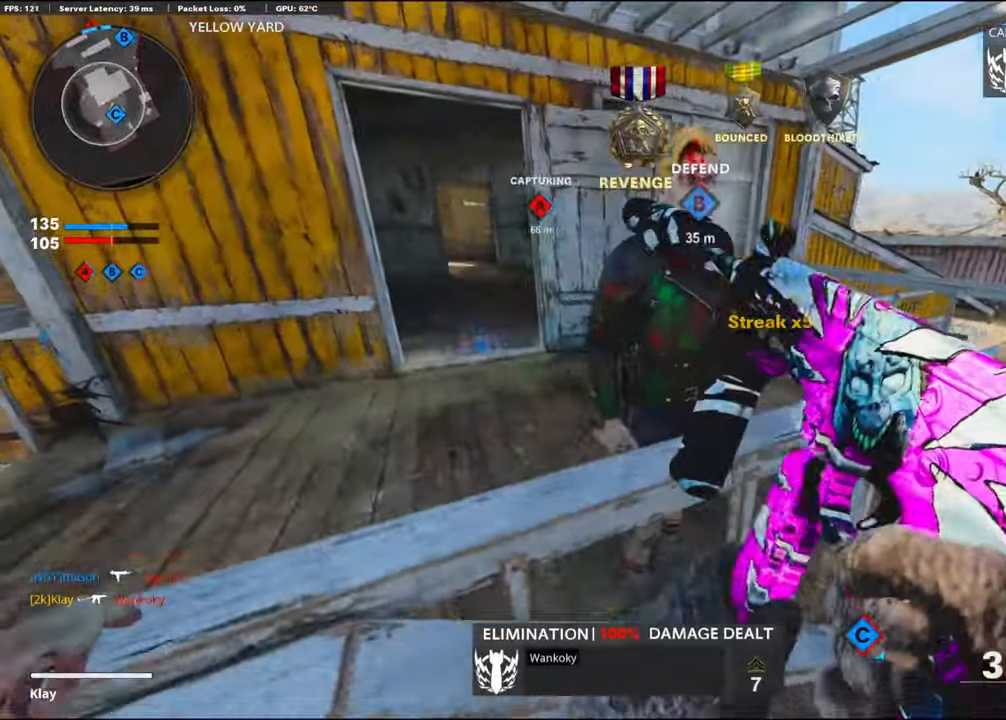
{"buttons": [], "left_stick": "right", "right_stick": "center", "events": []}
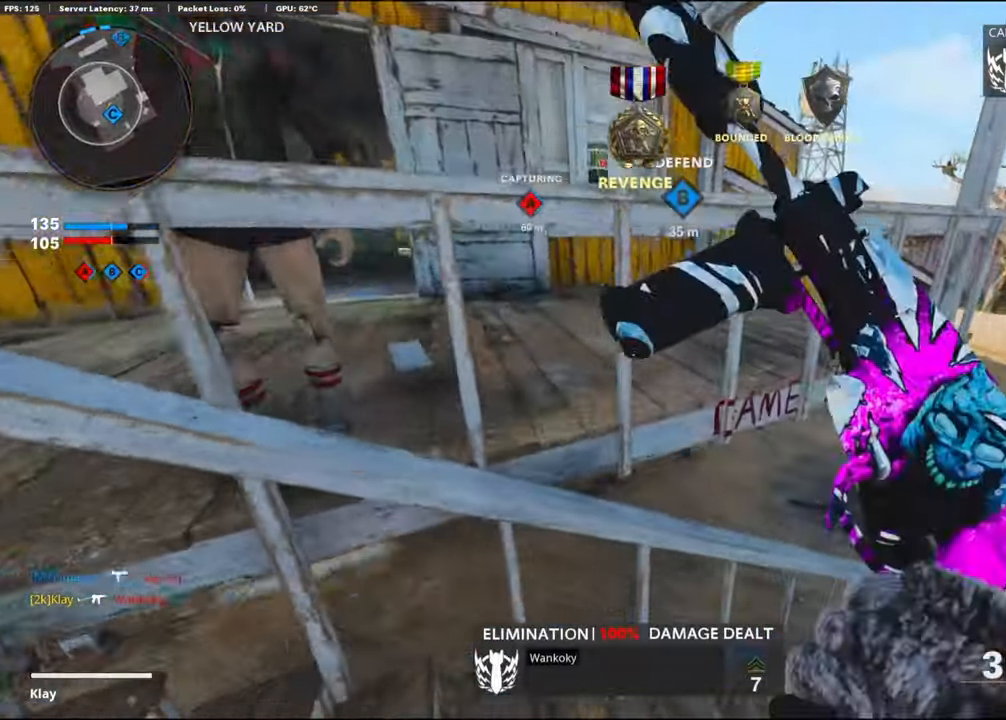
{"buttons": [], "left_stick": "right", "right_stick": "center", "events": []}
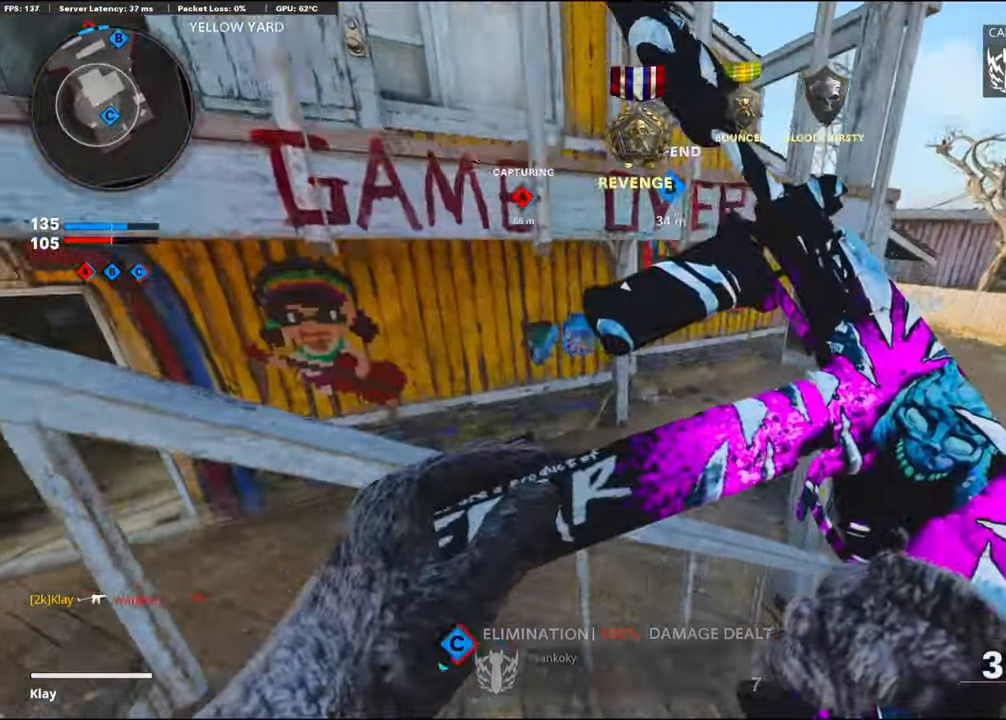
{"buttons": [], "left_stick": "down-left", "right_stick": "center", "events": [[317, "left_stick", "down-right"], [484, "left_stick", "down-left"]]}
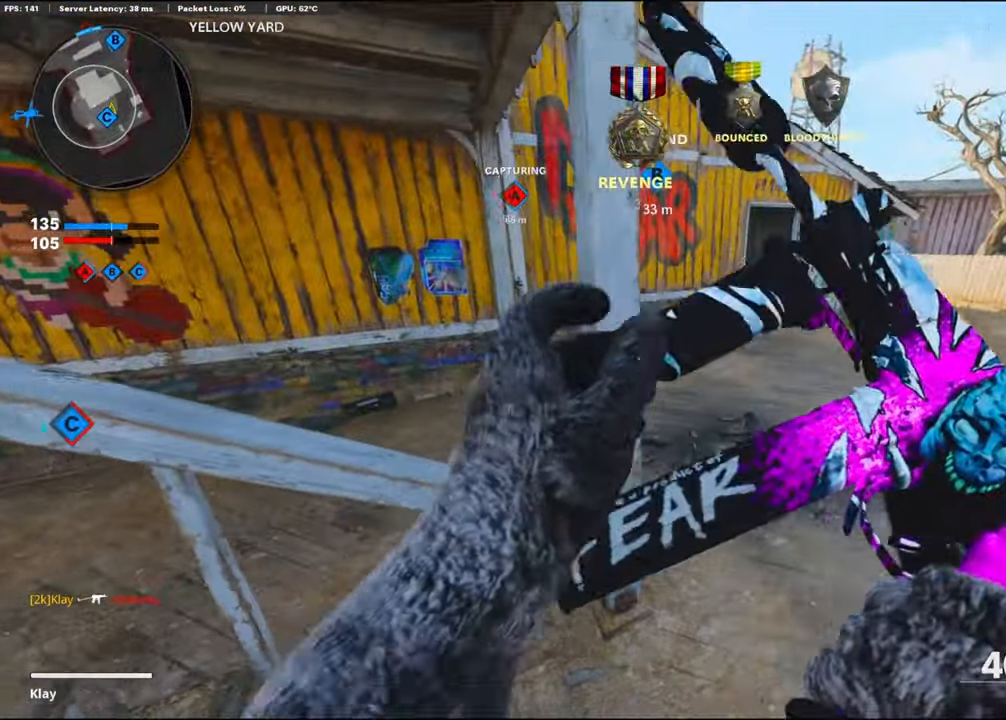
{"buttons": [], "left_stick": "down-left", "right_stick": "center", "events": []}
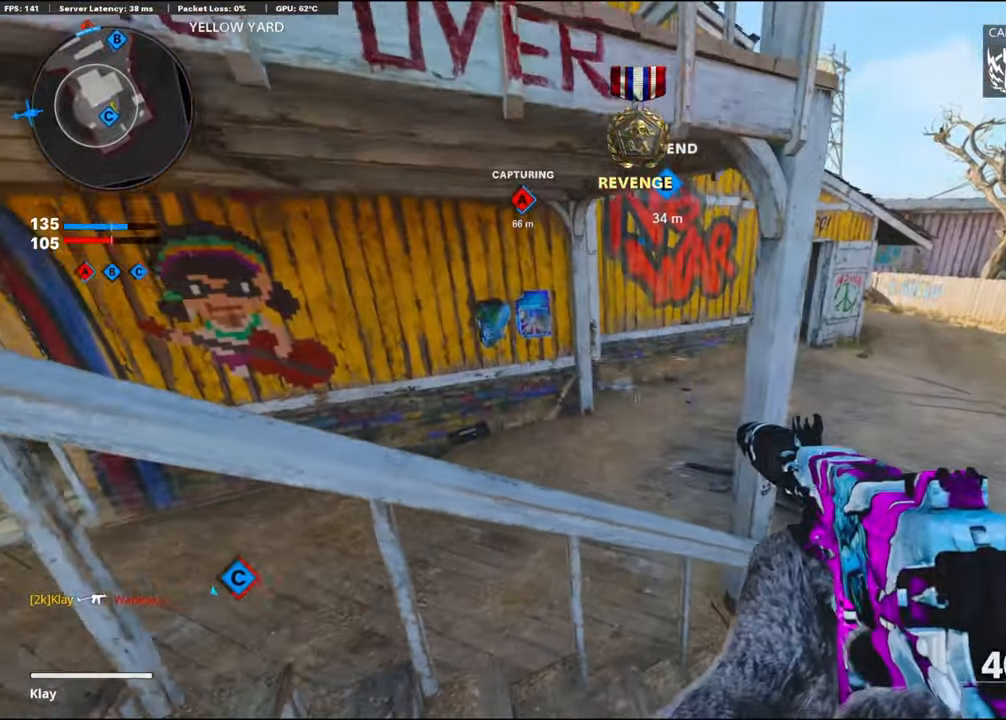
{"buttons": [], "left_stick": "center", "right_stick": "center", "events": [[34, "left_stick", "center"], [267, "left_stick", "down-left"], [434, "left_stick", "center"]]}
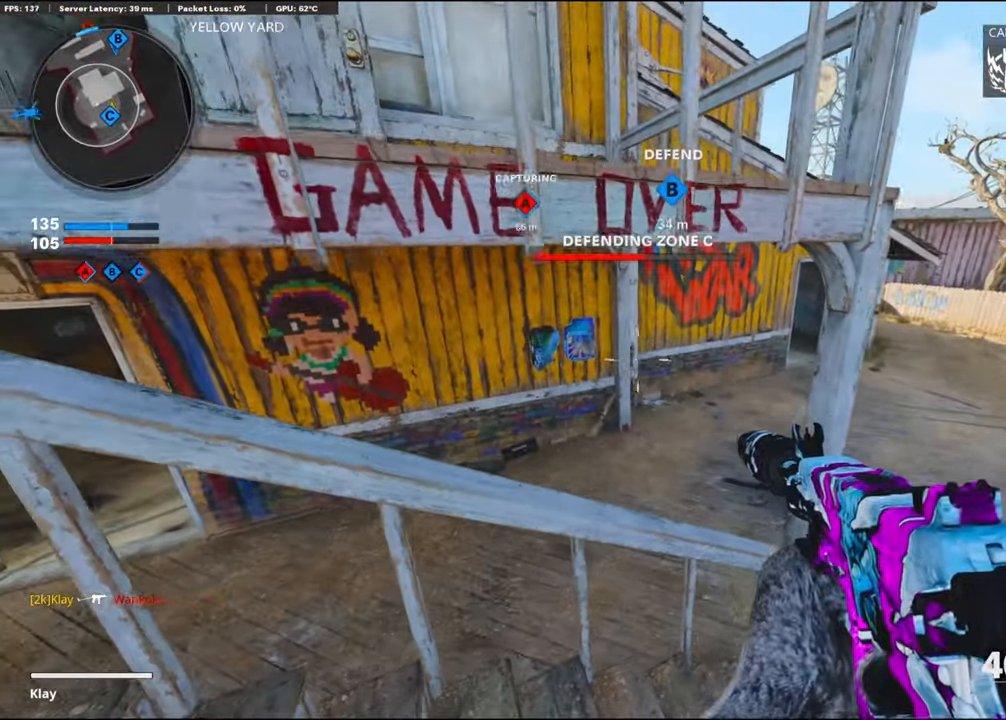
{"buttons": [], "left_stick": "center", "right_stick": "center", "events": []}
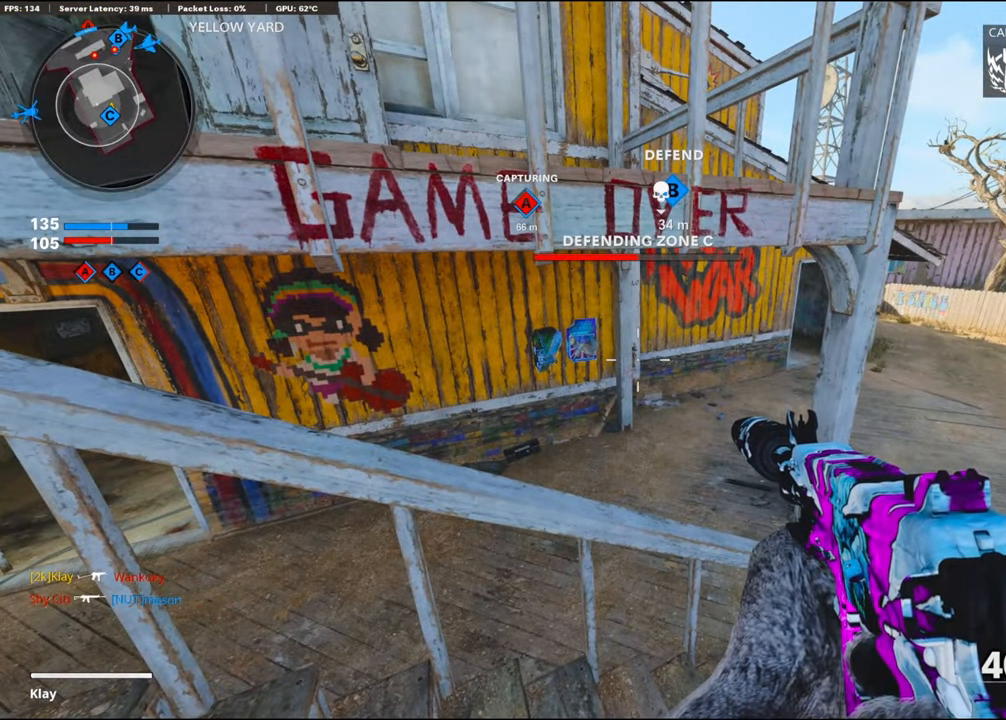
{"buttons": [], "left_stick": "center", "right_stick": "center", "events": []}
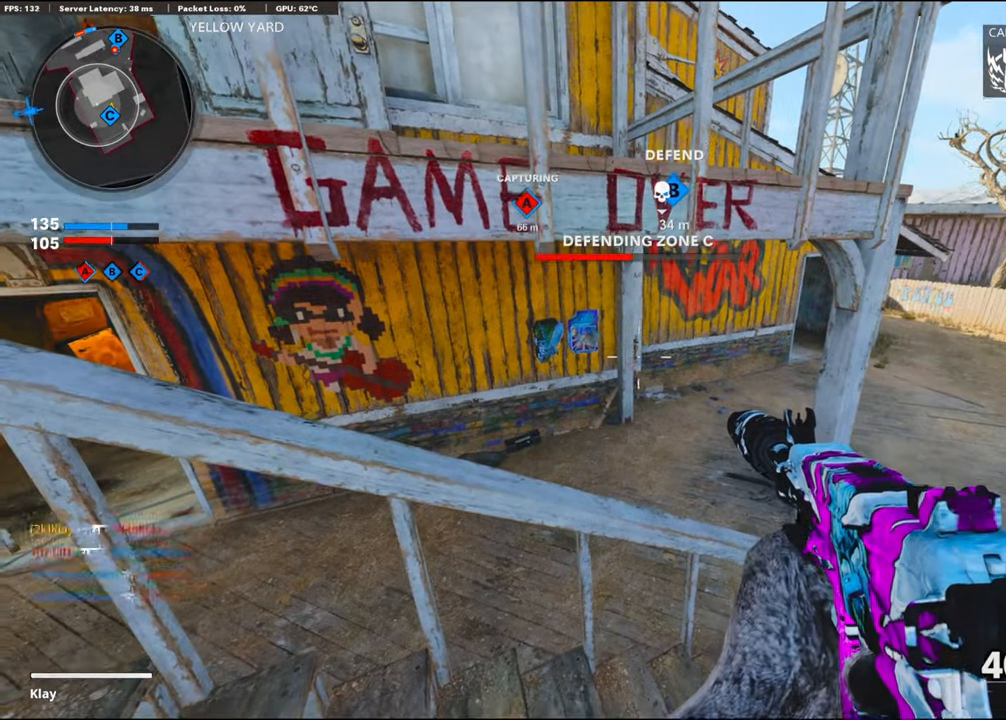
{"buttons": [], "left_stick": "center", "right_stick": "center", "events": []}
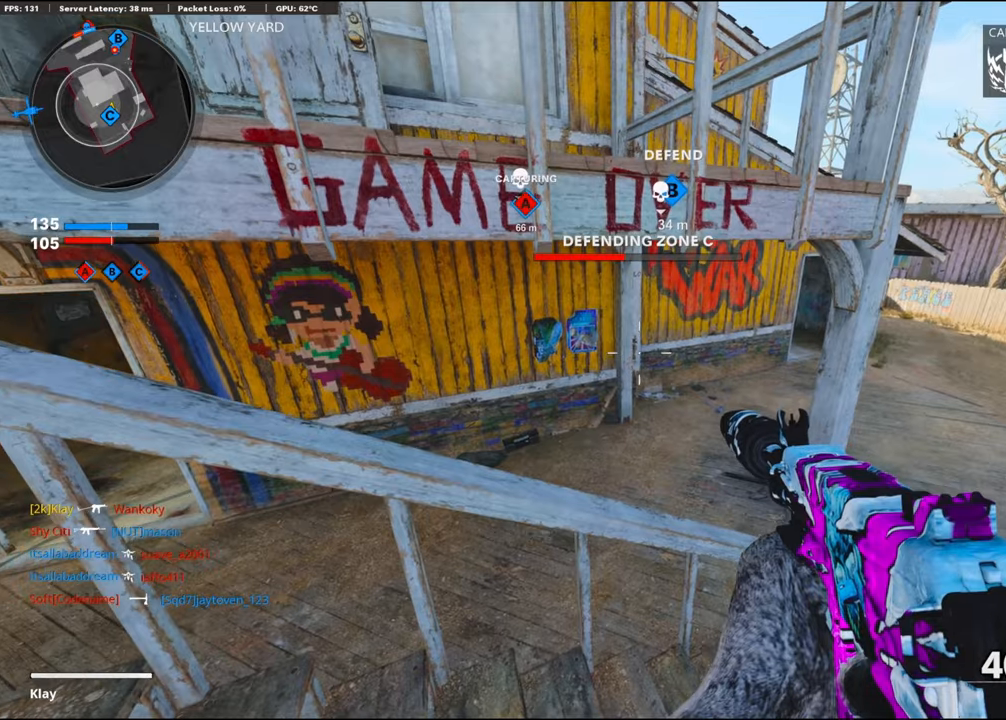
{"buttons": [], "left_stick": "center", "right_stick": "center", "events": []}
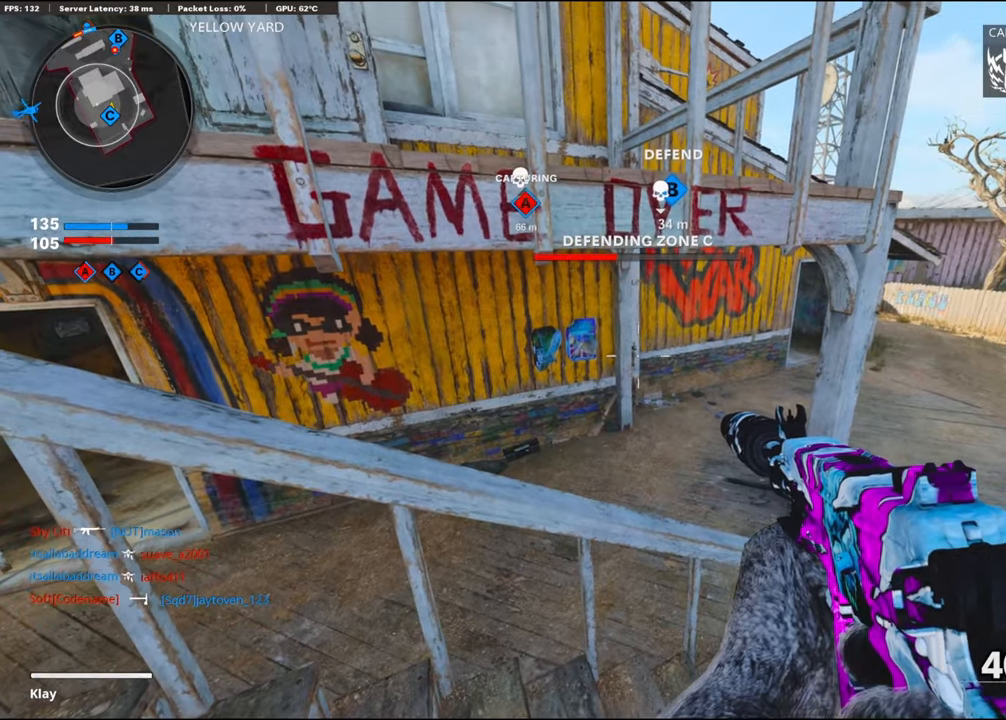
{"buttons": [], "left_stick": "center", "right_stick": "left", "events": [[216, "right_stick", "left"]]}
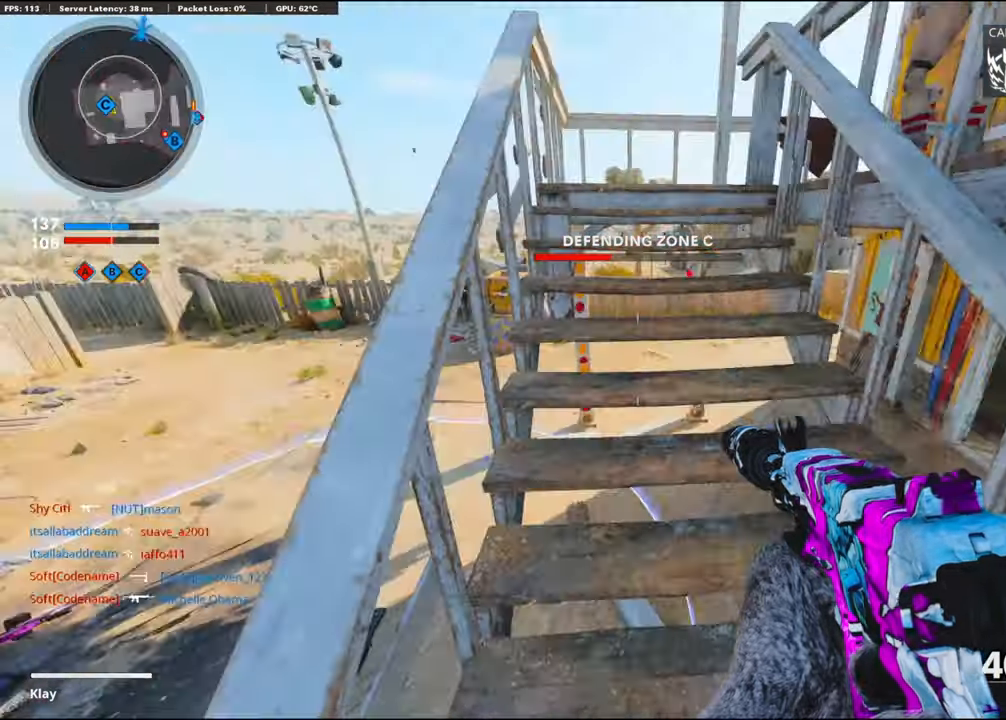
{"buttons": [], "left_stick": "center", "right_stick": "center", "events": [[100, "right_stick", "center"]]}
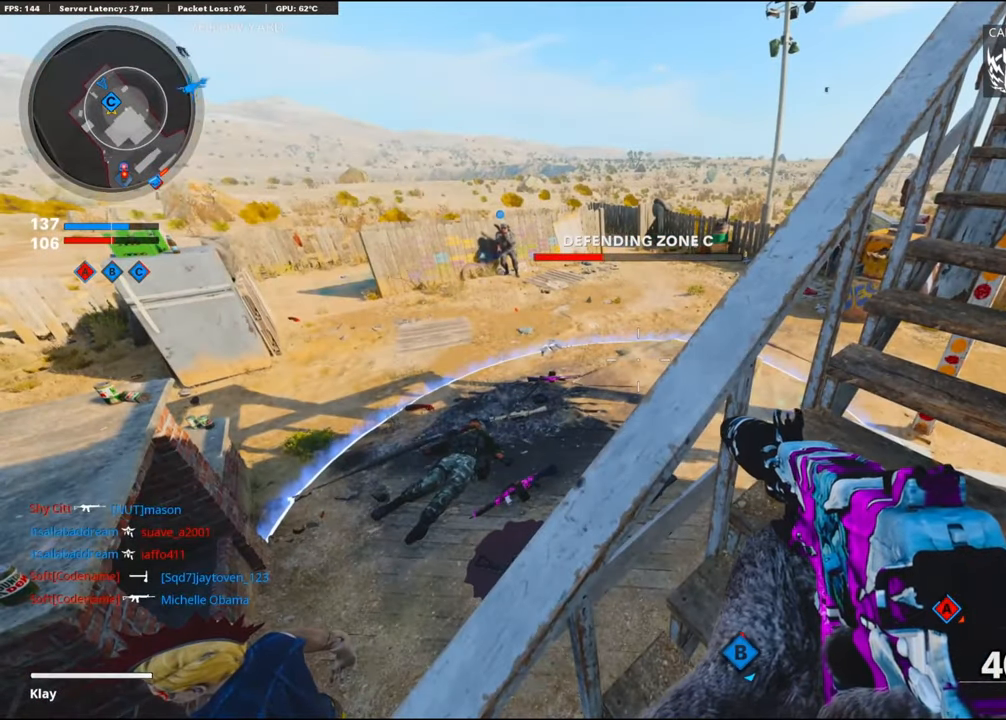
{"buttons": [], "left_stick": "center", "right_stick": "down", "events": [[166, "right_stick", "right"], [233, "right_stick", "down-right"], [383, "right_stick", "down"]]}
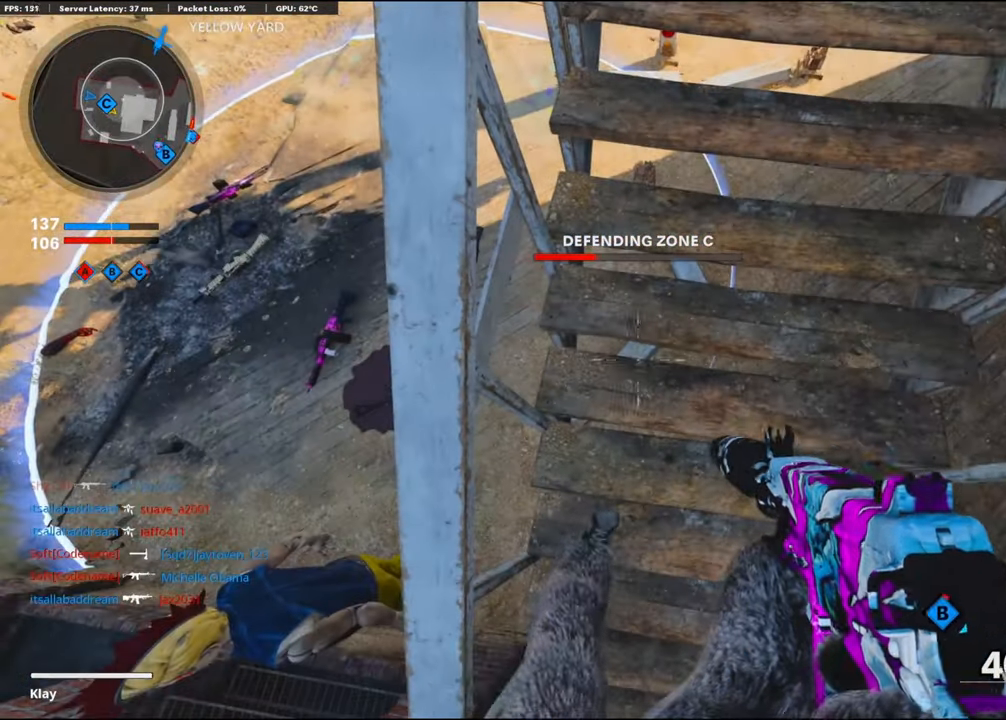
{"buttons": [], "left_stick": "center", "right_stick": "center", "events": [[16, "right_stick", "center"]]}
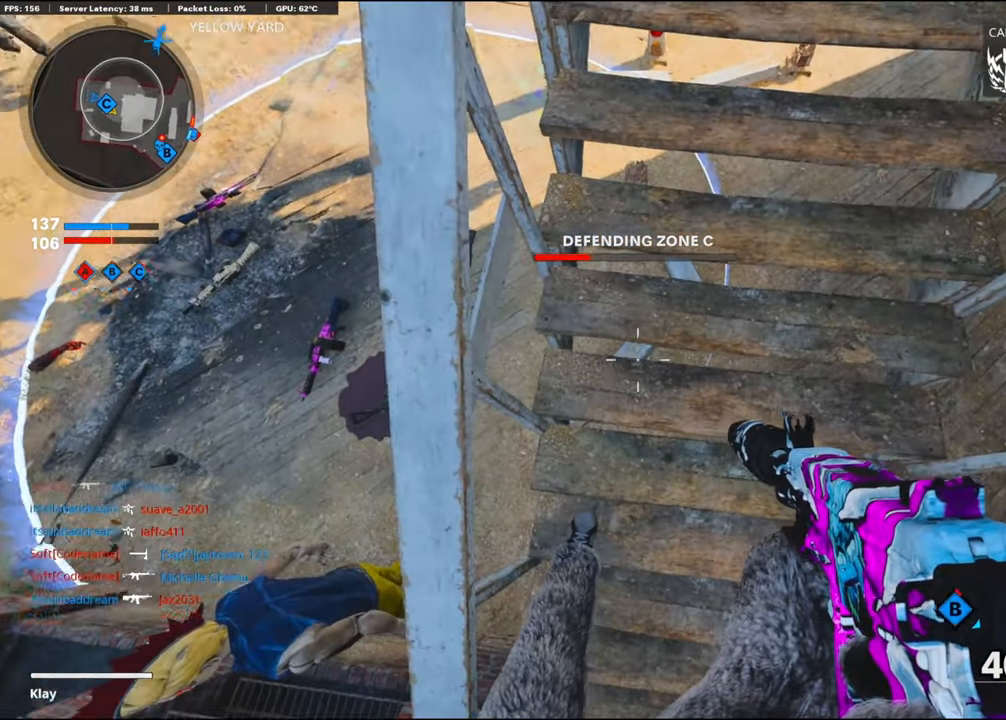
{"buttons": [], "left_stick": "center", "right_stick": "up", "events": [[16, "right_stick", "right"], [116, "right_stick", "down"], [383, "right_stick", "center"], [483, "right_stick", "up"]]}
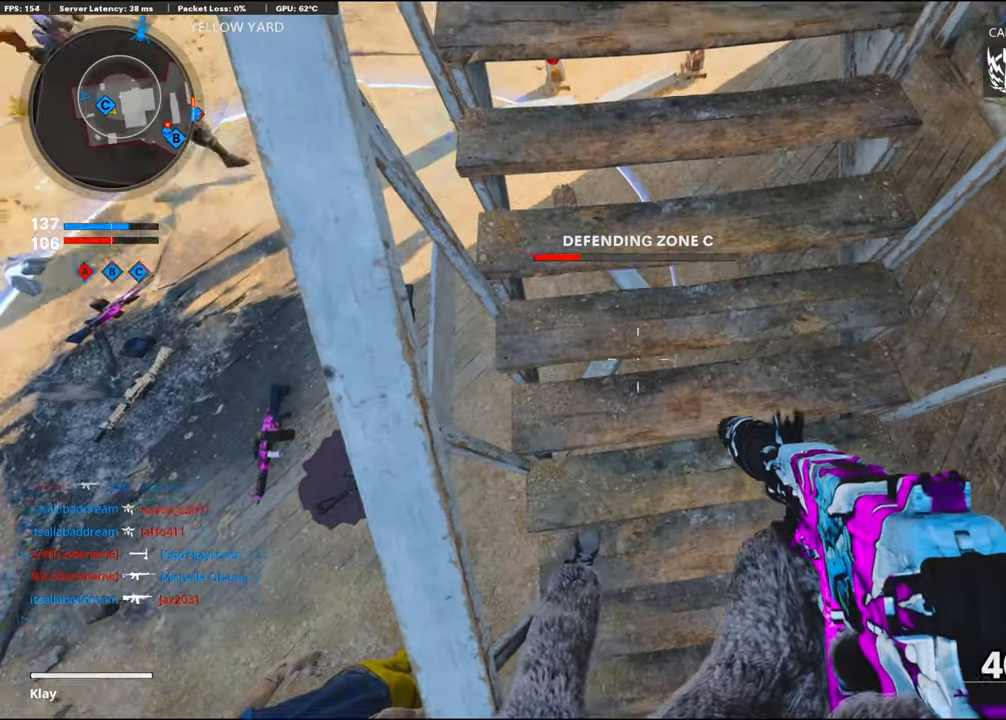
{"buttons": [], "left_stick": "center", "right_stick": "center", "events": [[283, "right_stick", "center"]]}
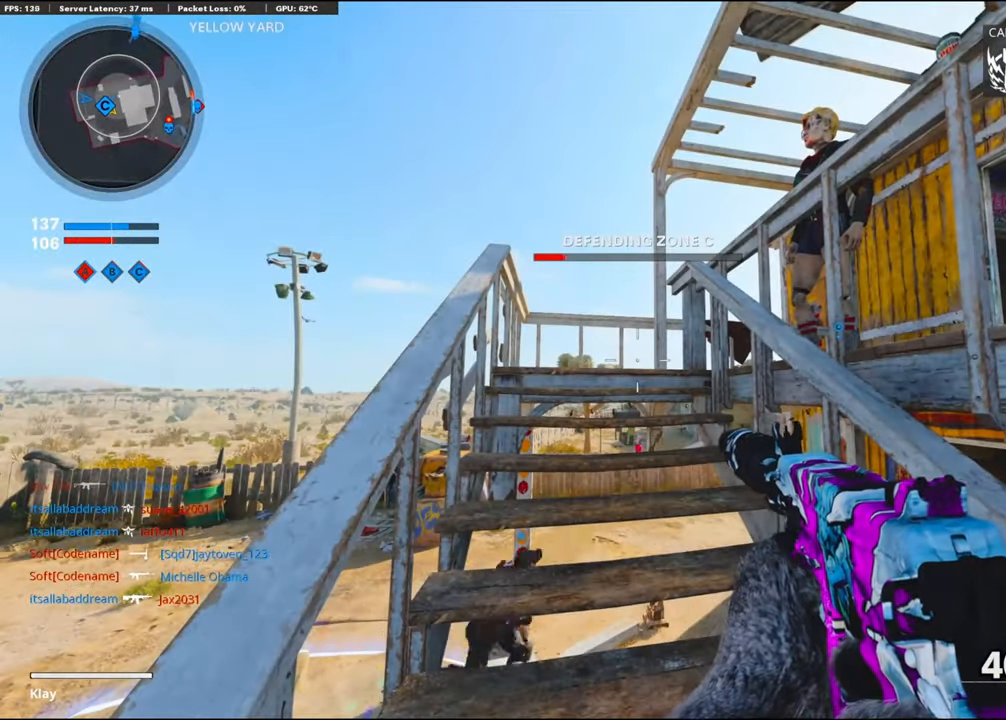
{"buttons": ["L3"], "left_stick": "up-left", "right_stick": "center", "events": [[283, "left_stick", "up-left"], [383, "L3", "down"]]}
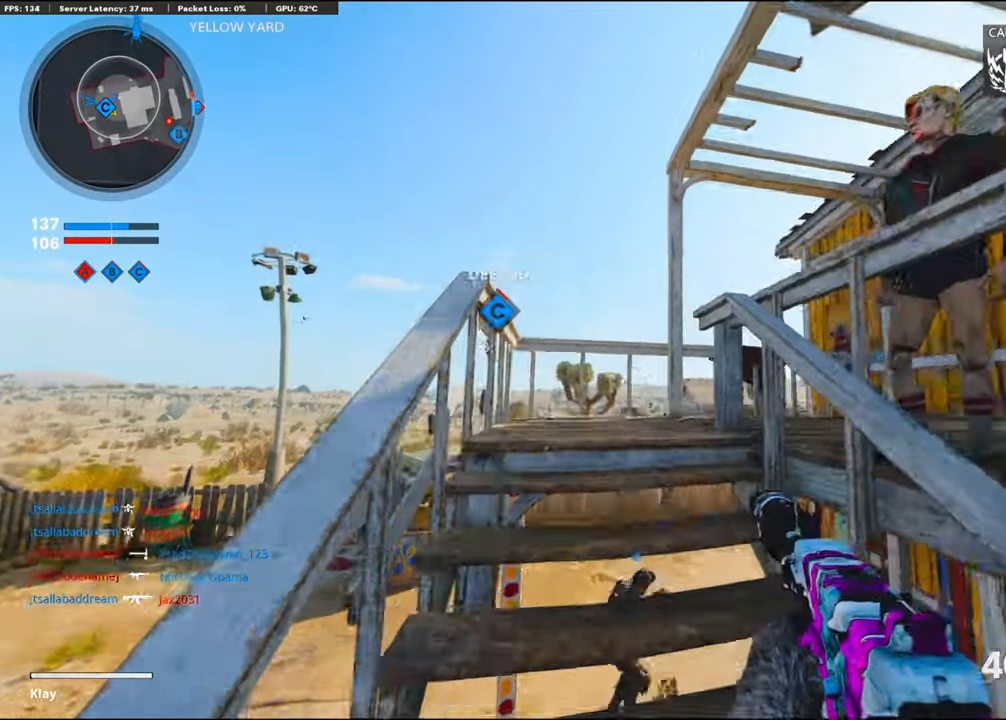
{"buttons": [], "left_stick": "up", "right_stick": "center", "events": [[50, "L3", "up"], [66, "right_stick", "down-right"], [333, "left_stick", "up"], [333, "right_stick", "right"], [500, "right_stick", "center"]]}
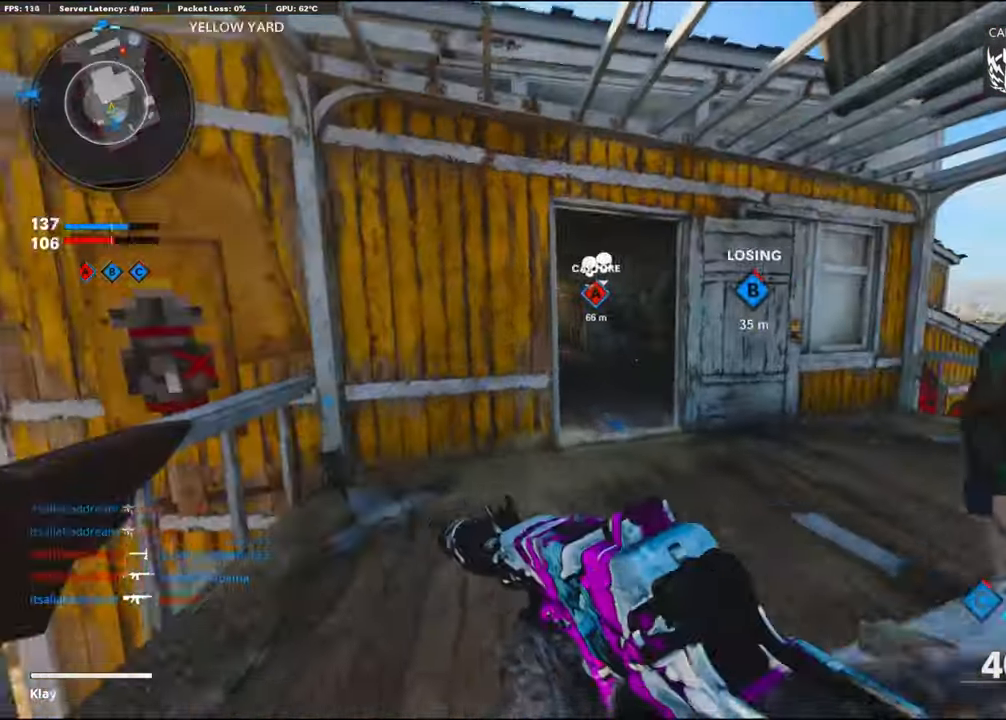
{"buttons": [], "left_stick": "up", "right_stick": "left", "events": [[433, "right_stick", "left"]]}
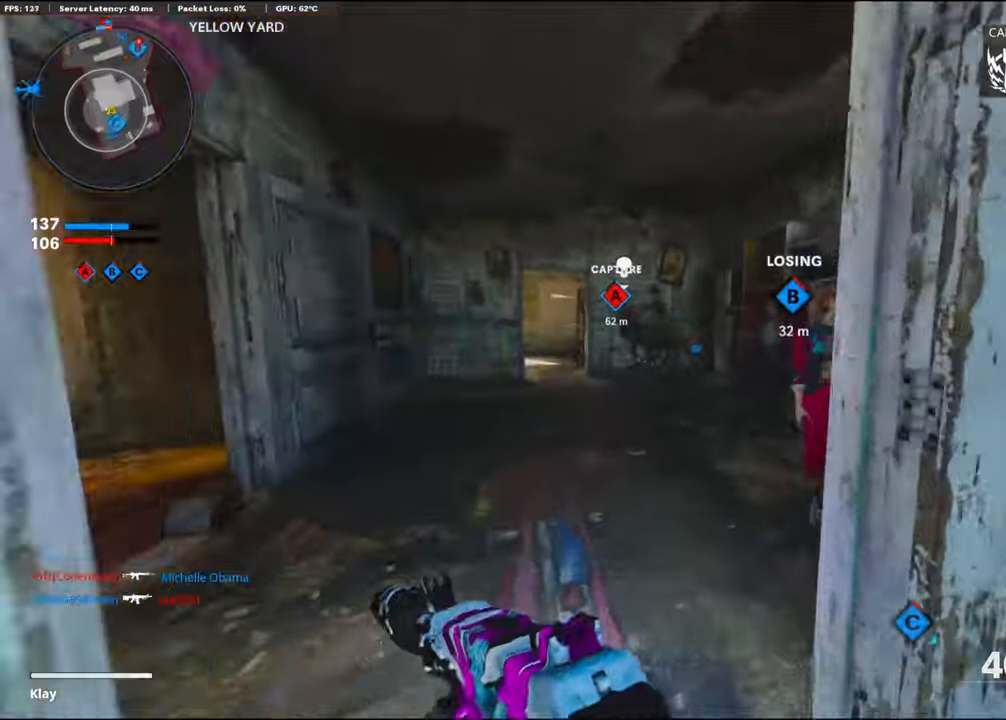
{"buttons": [], "left_stick": "up", "right_stick": "center", "events": [[67, "right_stick", "center"]]}
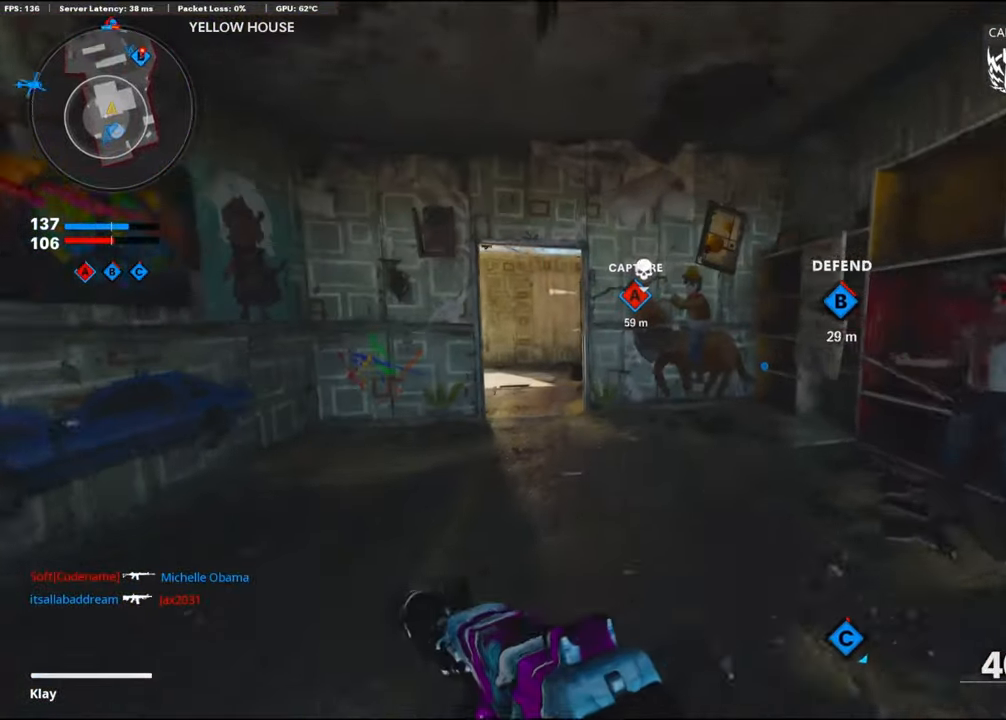
{"buttons": [], "left_stick": "up", "right_stick": "center", "events": [[67, "right_stick", "left"], [200, "right_stick", "center"], [300, "R3", "down"], [417, "R3", "up"]]}
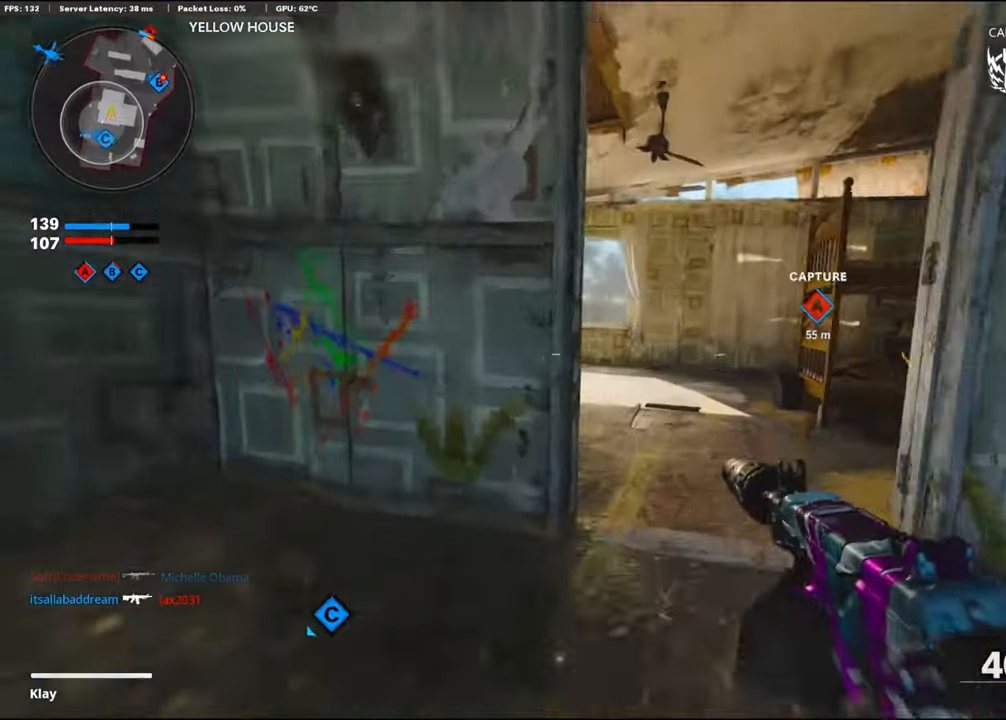
{"buttons": ["TRIANGLE"], "left_stick": "up-left", "right_stick": "center", "events": [[17, "R3", "down"], [117, "R3", "up"], [250, "left_stick", "up-left"], [283, "TRIANGLE", "down"], [367, "TRIANGLE", "up"], [417, "TRIANGLE", "down"]]}
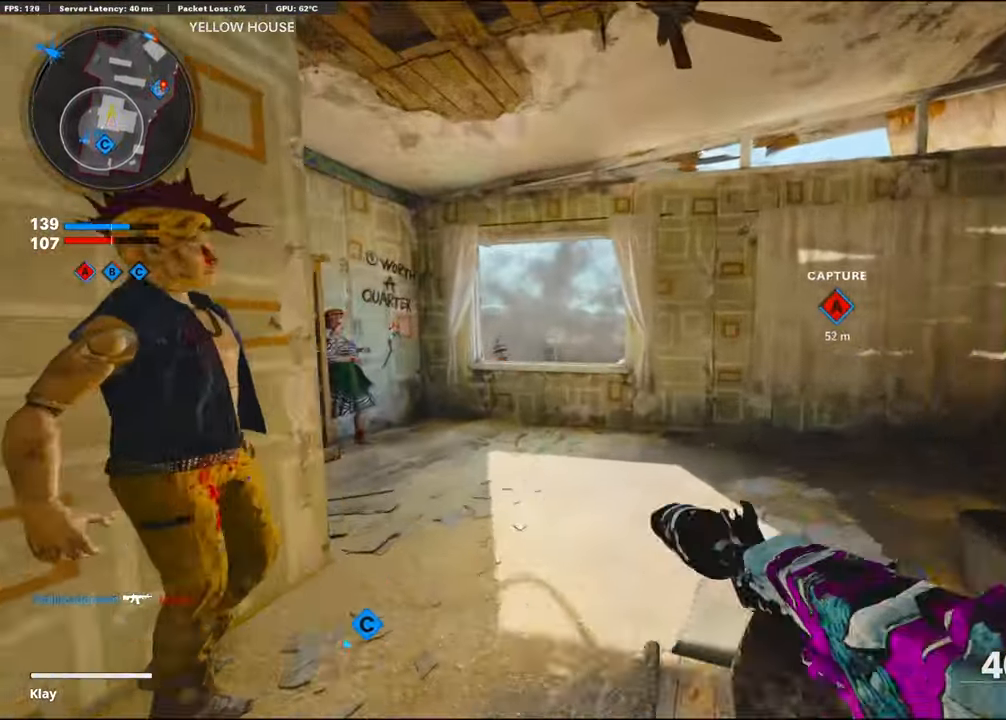
{"buttons": ["CROSS", "L1"], "left_stick": "up-left", "right_stick": "right", "events": [[17, "TRIANGLE", "up"], [350, "right_stick", "right"], [417, "CROSS", "down"], [483, "L1", "down"]]}
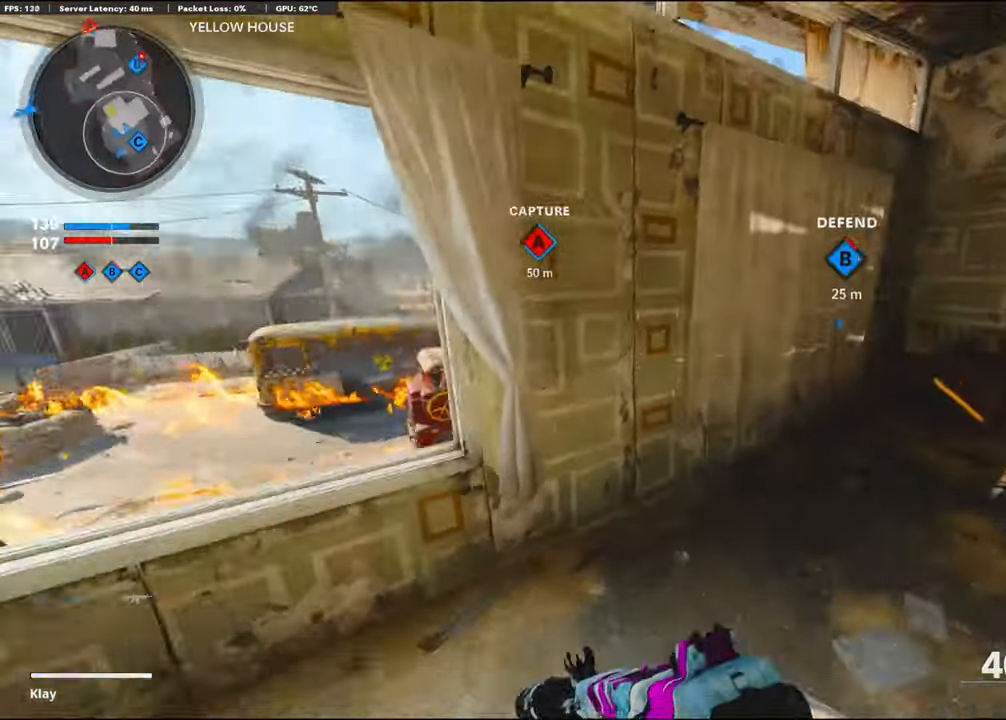
{"buttons": ["L1"], "left_stick": "up-left", "right_stick": "right", "events": [[50, "left_stick", "left"], [83, "CROSS", "up"], [100, "right_stick", "center"], [217, "right_stick", "right"], [383, "left_stick", "up-left"]]}
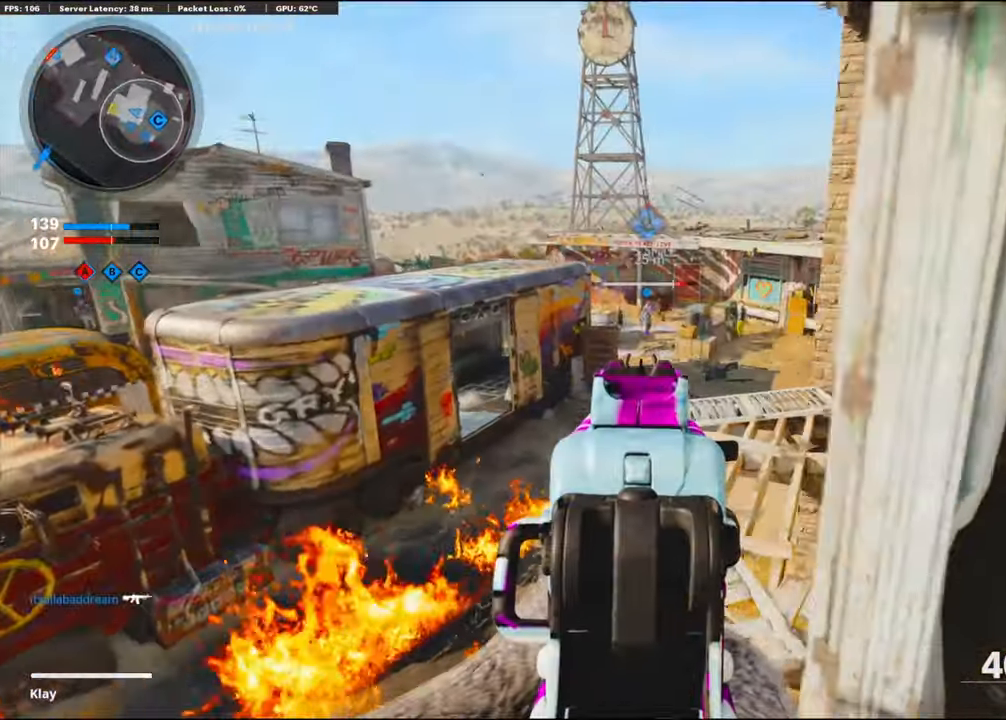
{"buttons": ["L1"], "left_stick": "up-right", "right_stick": "center", "events": [[33, "right_stick", "up-right"], [83, "left_stick", "up"], [233, "right_stick", "up-left"], [350, "right_stick", "center"], [483, "left_stick", "up-right"]]}
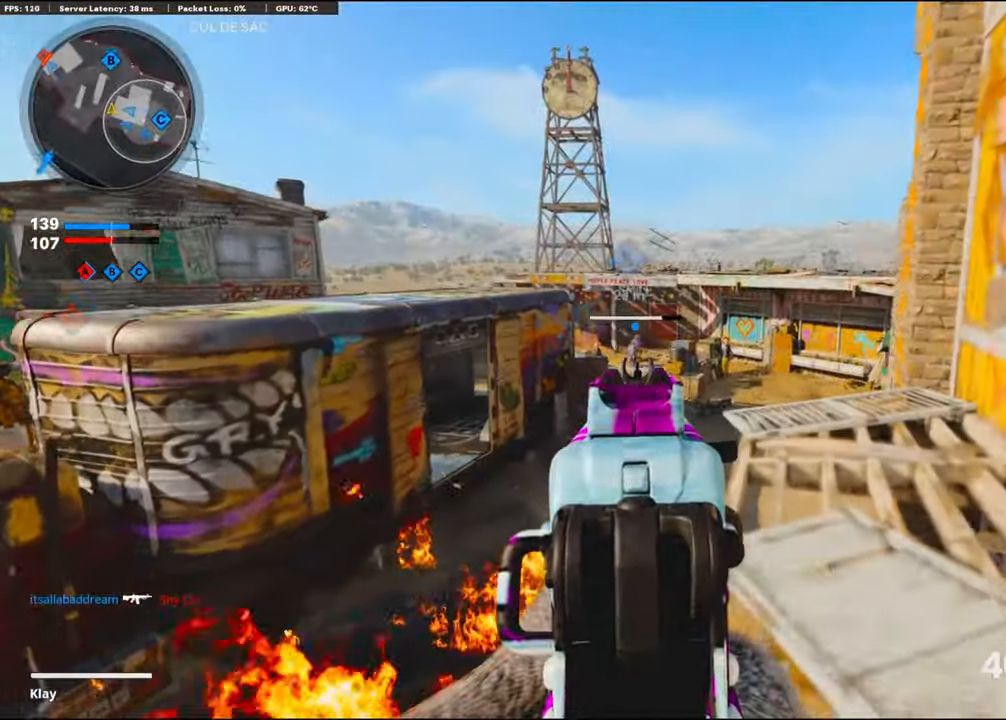
{"buttons": [], "left_stick": "up", "right_stick": "center", "events": [[233, "L1", "up"], [417, "left_stick", "up"]]}
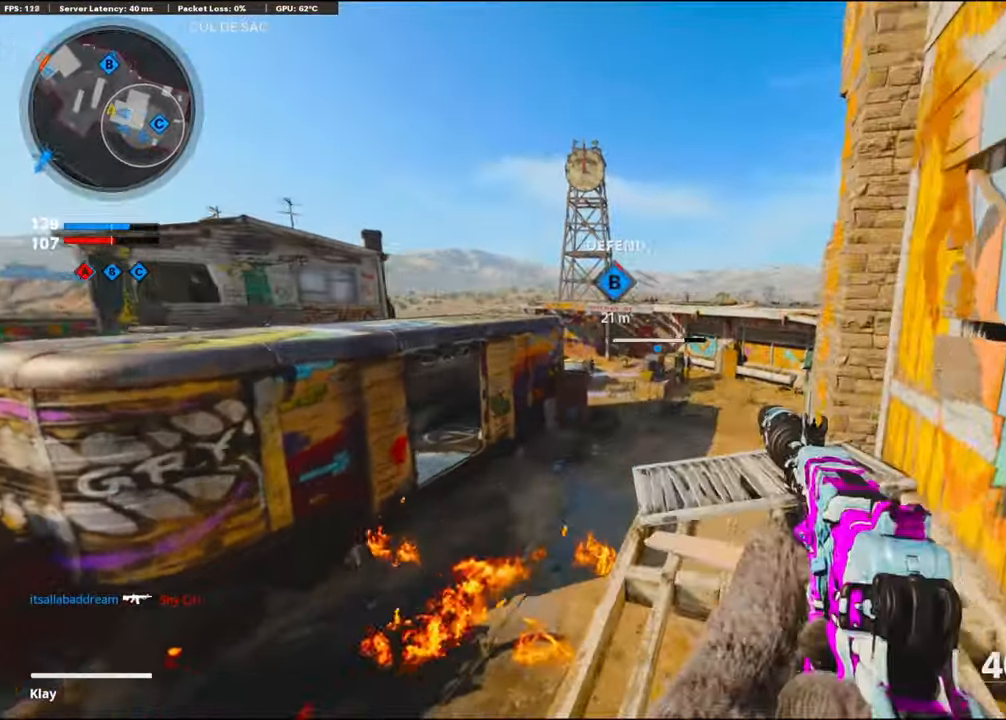
{"buttons": [], "left_stick": "up", "right_stick": "center", "events": [[250, "right_stick", "left"], [367, "R3", "down"], [400, "right_stick", "center"], [500, "R3", "up"]]}
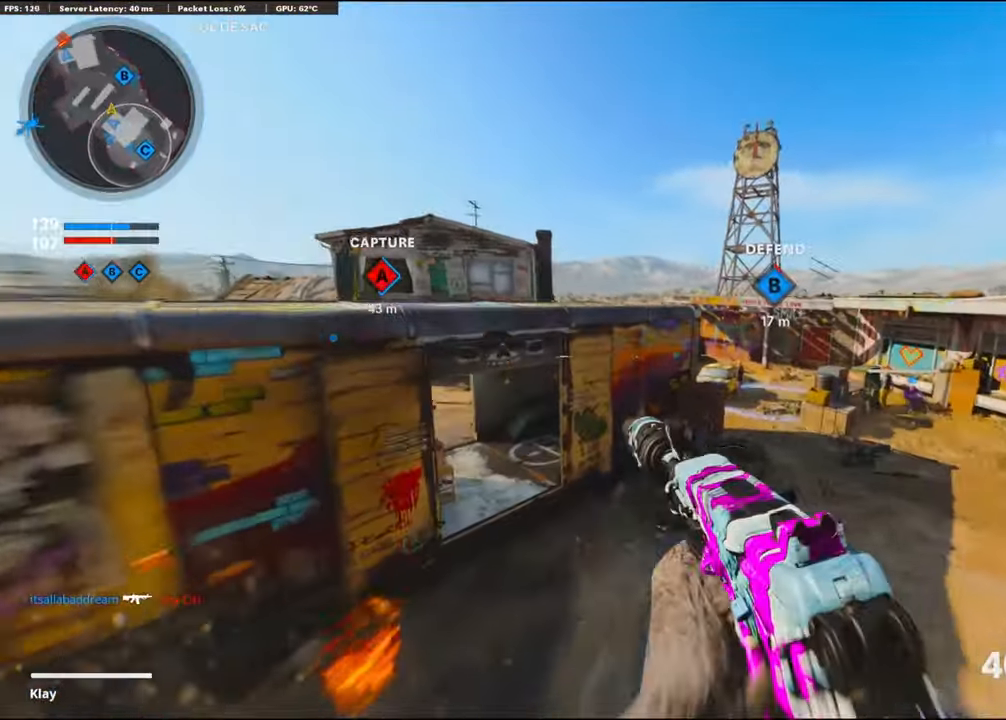
{"buttons": [], "left_stick": "up-right", "right_stick": "right", "events": [[233, "left_stick", "up-right"], [317, "right_stick", "right"]]}
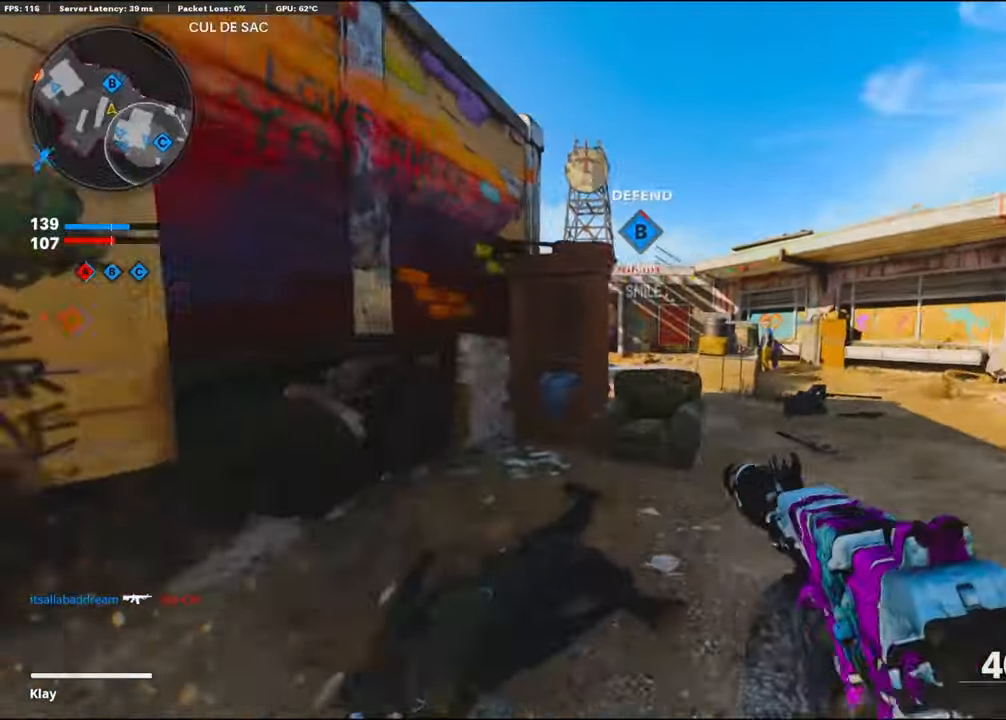
{"buttons": [], "left_stick": "up-right", "right_stick": "center", "events": [[33, "L3", "down"], [167, "right_stick", "center"], [183, "L3", "up"], [217, "right_stick", "left"], [350, "R3", "down"], [450, "R3", "up"], [450, "right_stick", "center"]]}
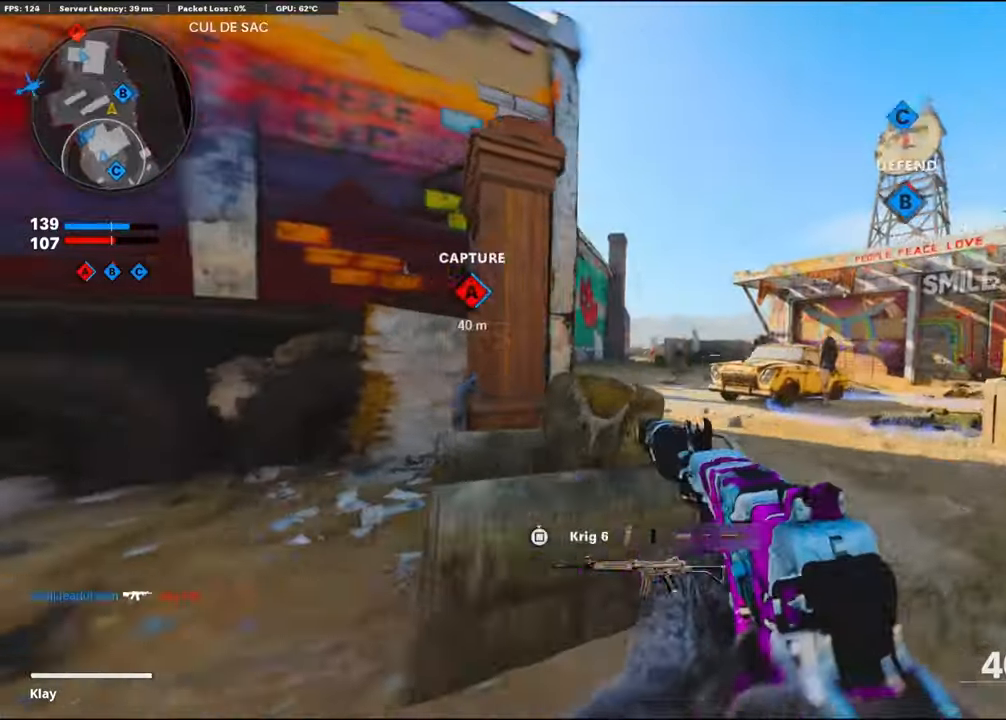
{"buttons": [], "left_stick": "up", "right_stick": "center", "events": [[34, "R3", "down"], [67, "L1", "down"], [134, "R3", "up"], [217, "L1", "up"], [267, "left_stick", "up"], [334, "L3", "down"], [467, "L3", "up"]]}